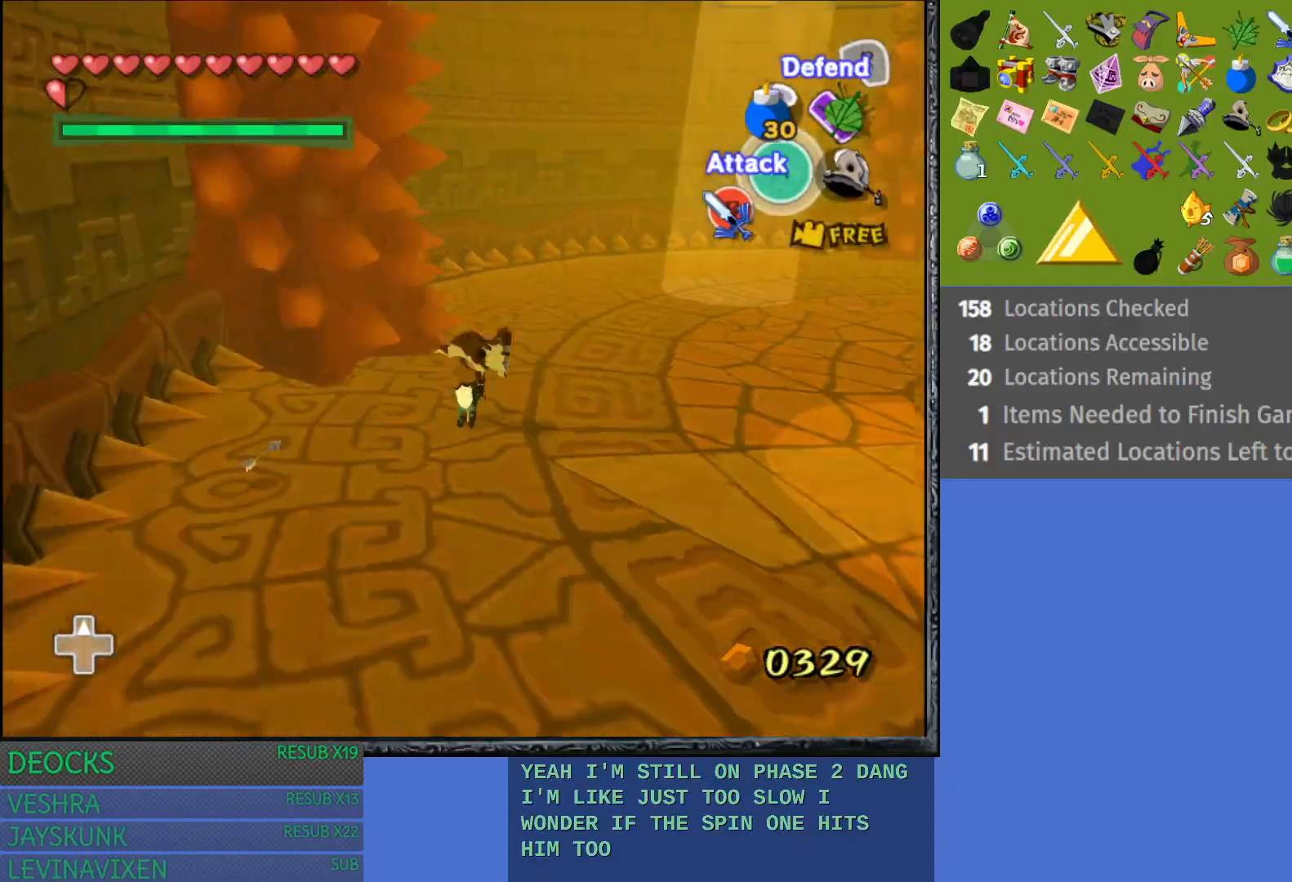
Gameplay with a controller (PlayStation layout); each line is a JSON object with the inputs held at the frame after it. "events" lists button and stick changes between this image and that frame as [ms after this image, input, new state], when the widget could be followed in between. Not read: L3 R3.
{"buttons": [], "left_stick": "up-left", "right_stick": "center", "events": [[167, "right_stick", "center"], [317, "left_stick", "up"], [450, "left_stick", "up-left"]]}
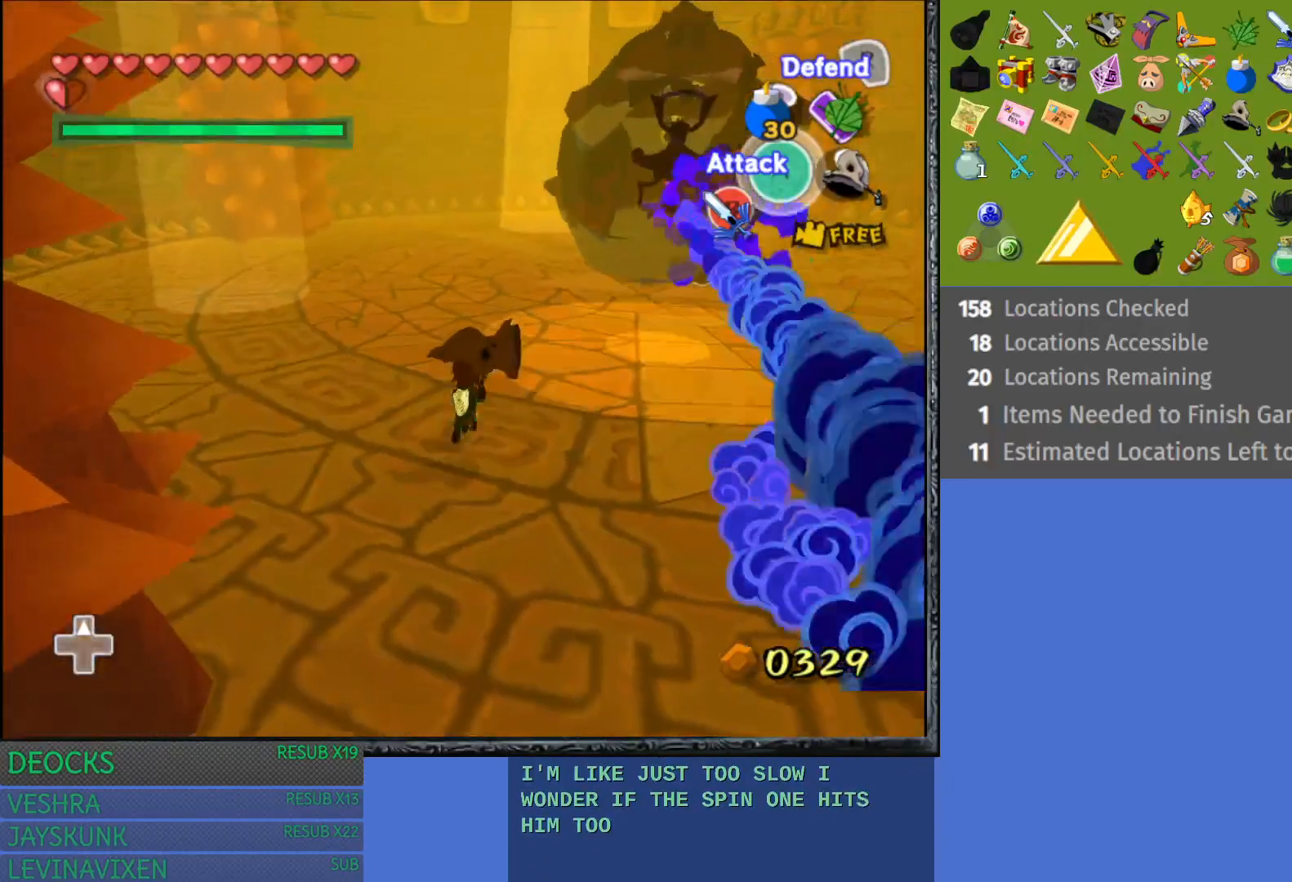
{"buttons": [], "left_stick": "up-left", "right_stick": "center", "events": []}
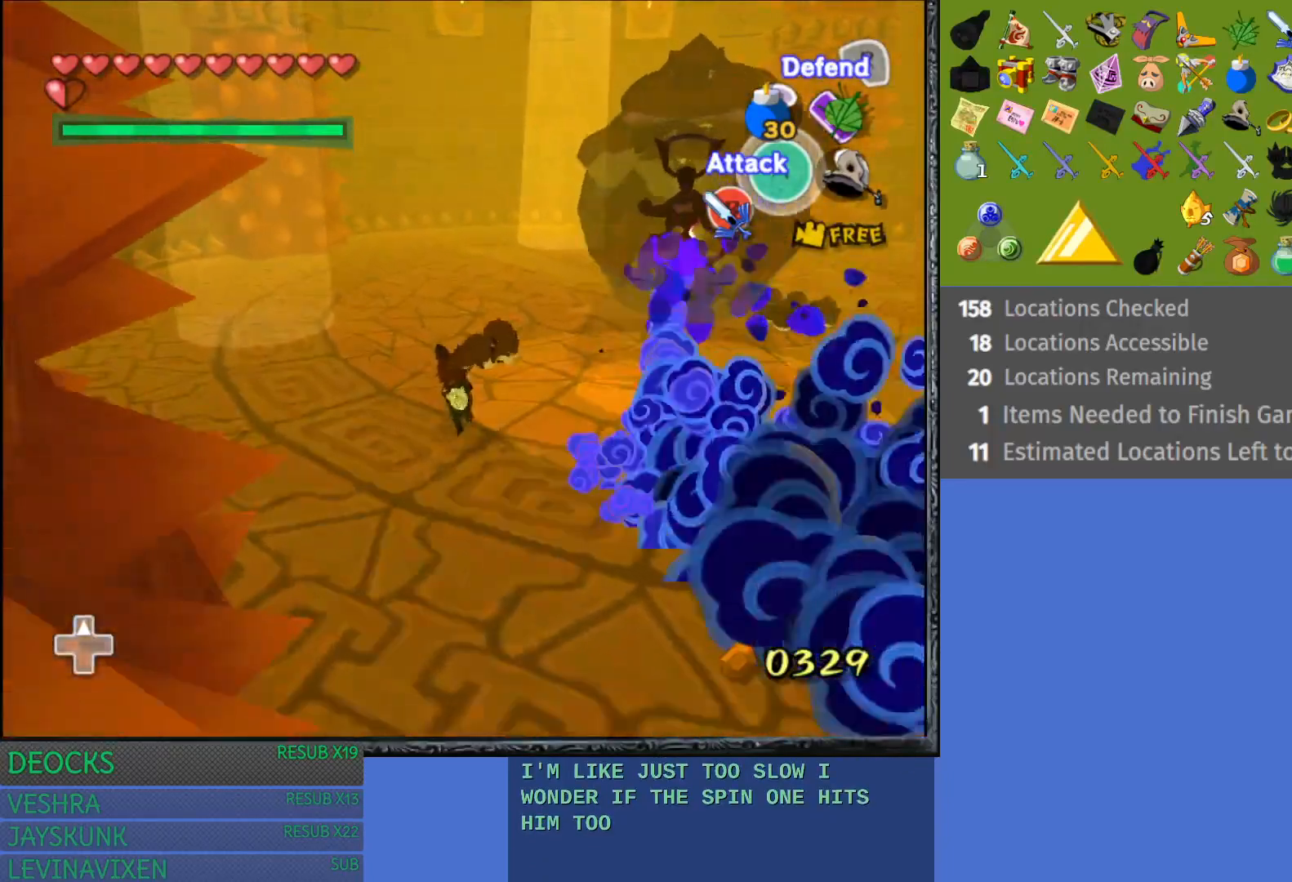
{"buttons": [], "left_stick": "up-left", "right_stick": "center", "events": [[183, "SQUARE", "down"], [267, "SQUARE", "up"]]}
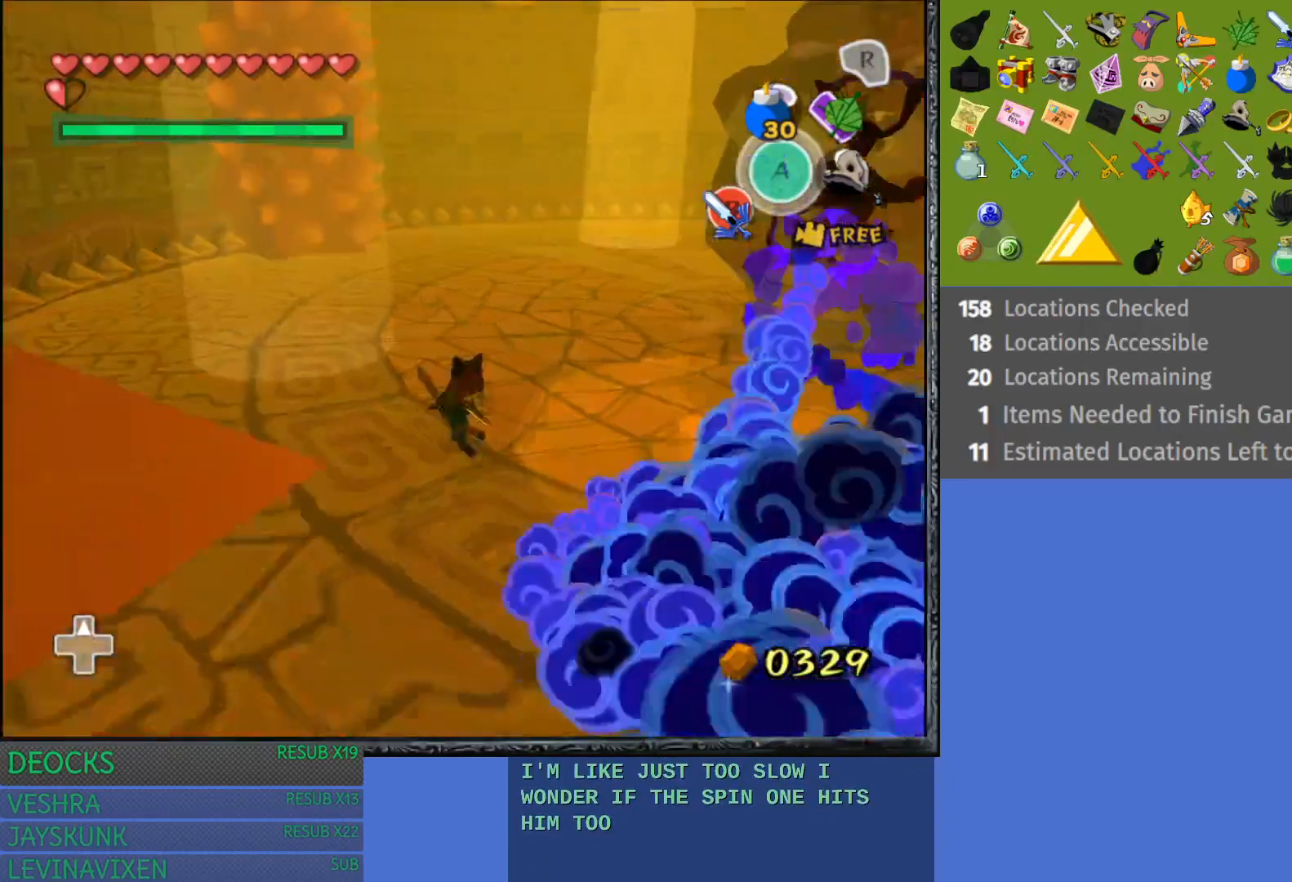
{"buttons": [], "left_stick": "up-left", "right_stick": "right", "events": [[250, "right_stick", "right"]]}
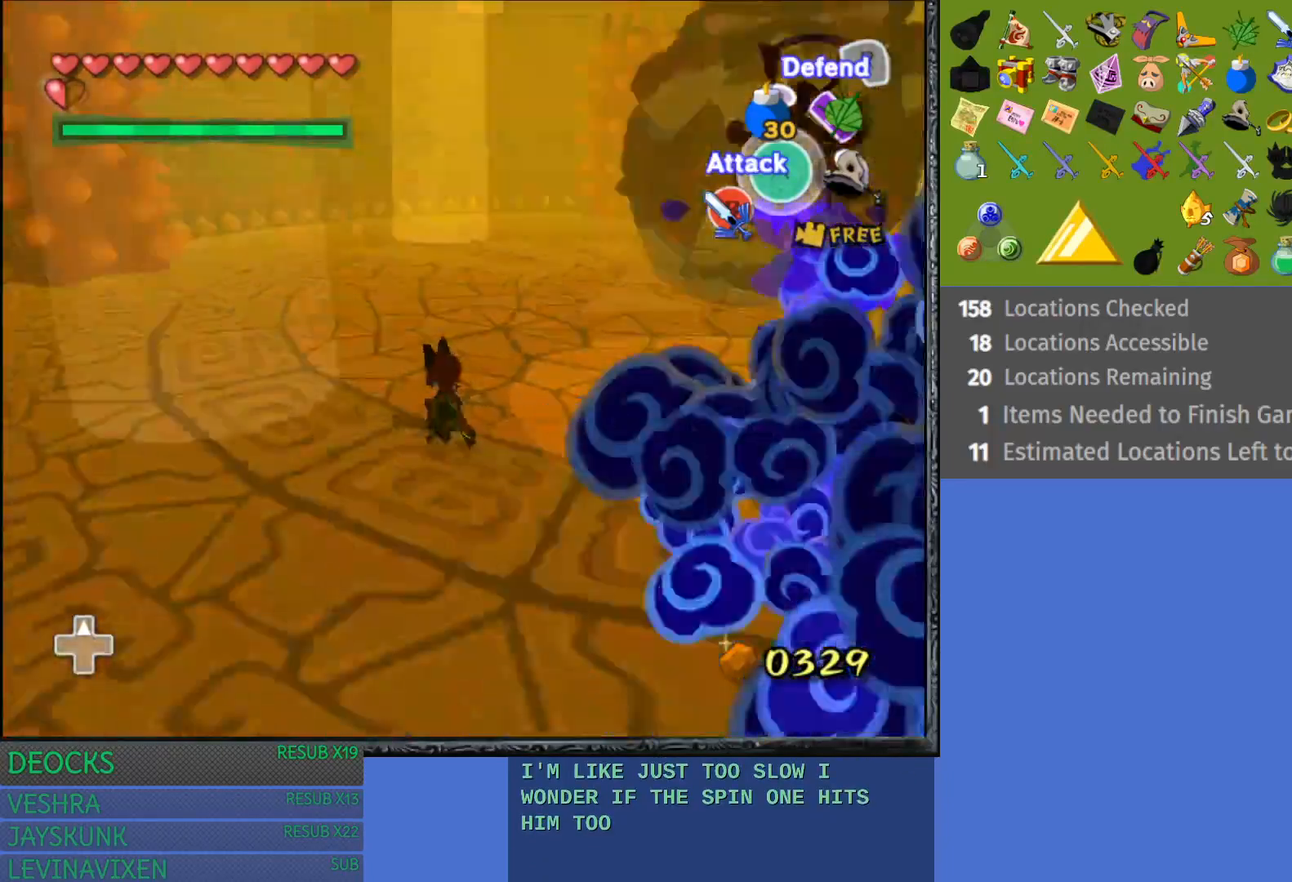
{"buttons": [], "left_stick": "down-left", "right_stick": "center", "events": [[33, "right_stick", "center"], [333, "left_stick", "left"], [467, "left_stick", "down-left"]]}
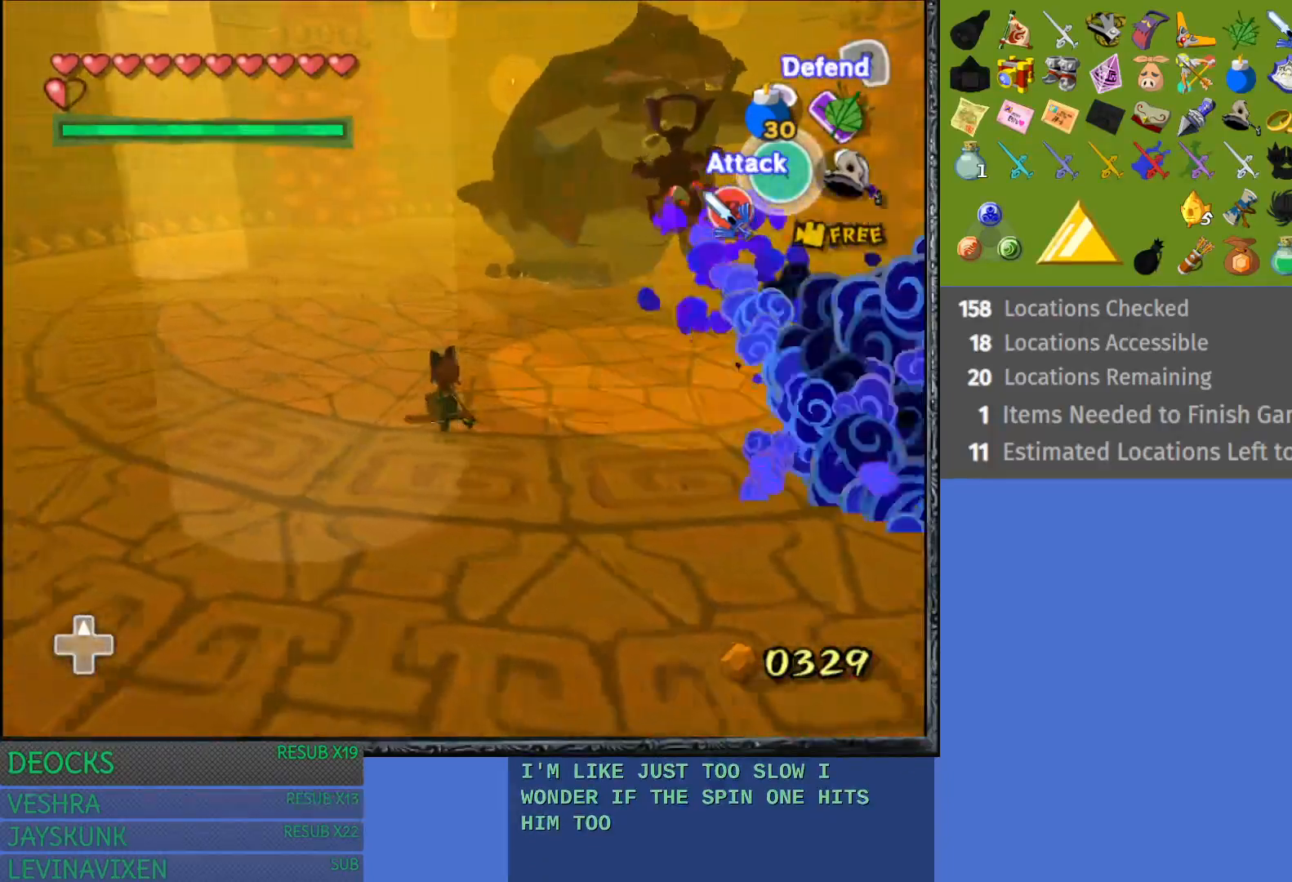
{"buttons": [], "left_stick": "down-left", "right_stick": "center", "events": [[167, "right_stick", "right"], [450, "right_stick", "center"]]}
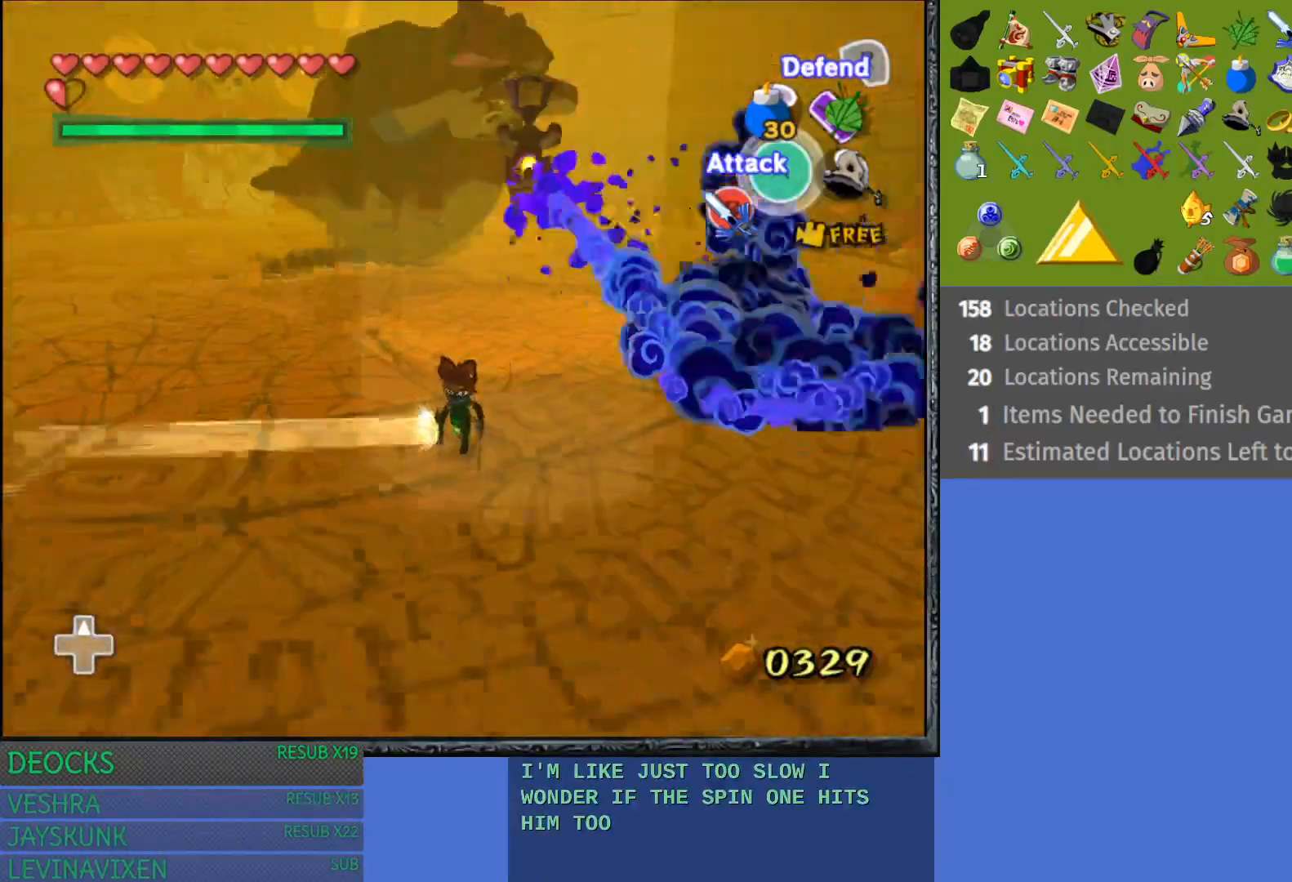
{"buttons": ["CROSS"], "left_stick": "left", "right_stick": "center", "events": [[17, "left_stick", "left"], [317, "CROSS", "down"], [350, "CROSS", "up"], [433, "CROSS", "down"]]}
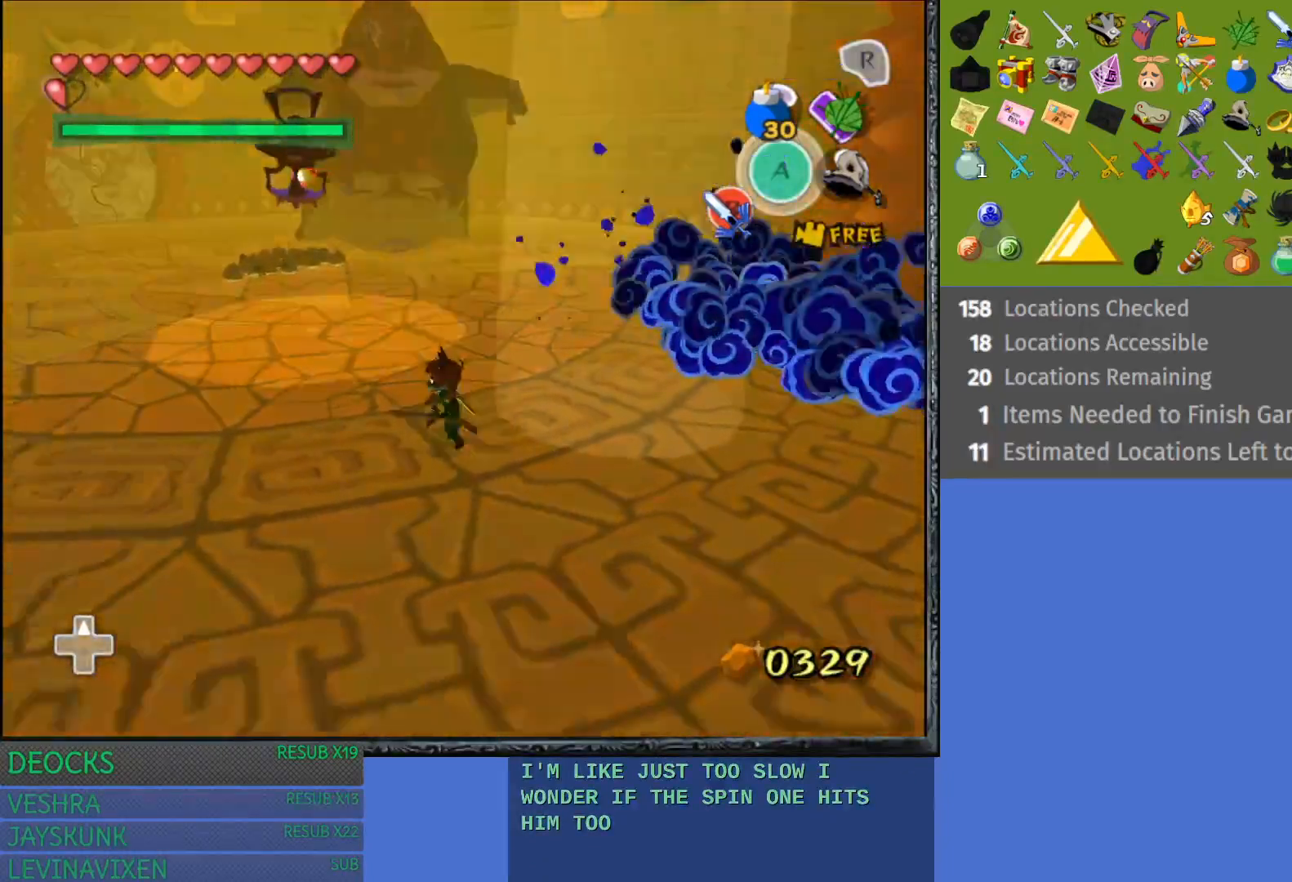
{"buttons": ["CROSS"], "left_stick": "left", "right_stick": "center", "events": [[17, "CROSS", "up"], [100, "CROSS", "down"], [167, "CROSS", "up"], [283, "CROSS", "down"], [367, "CROSS", "up"], [483, "CROSS", "down"]]}
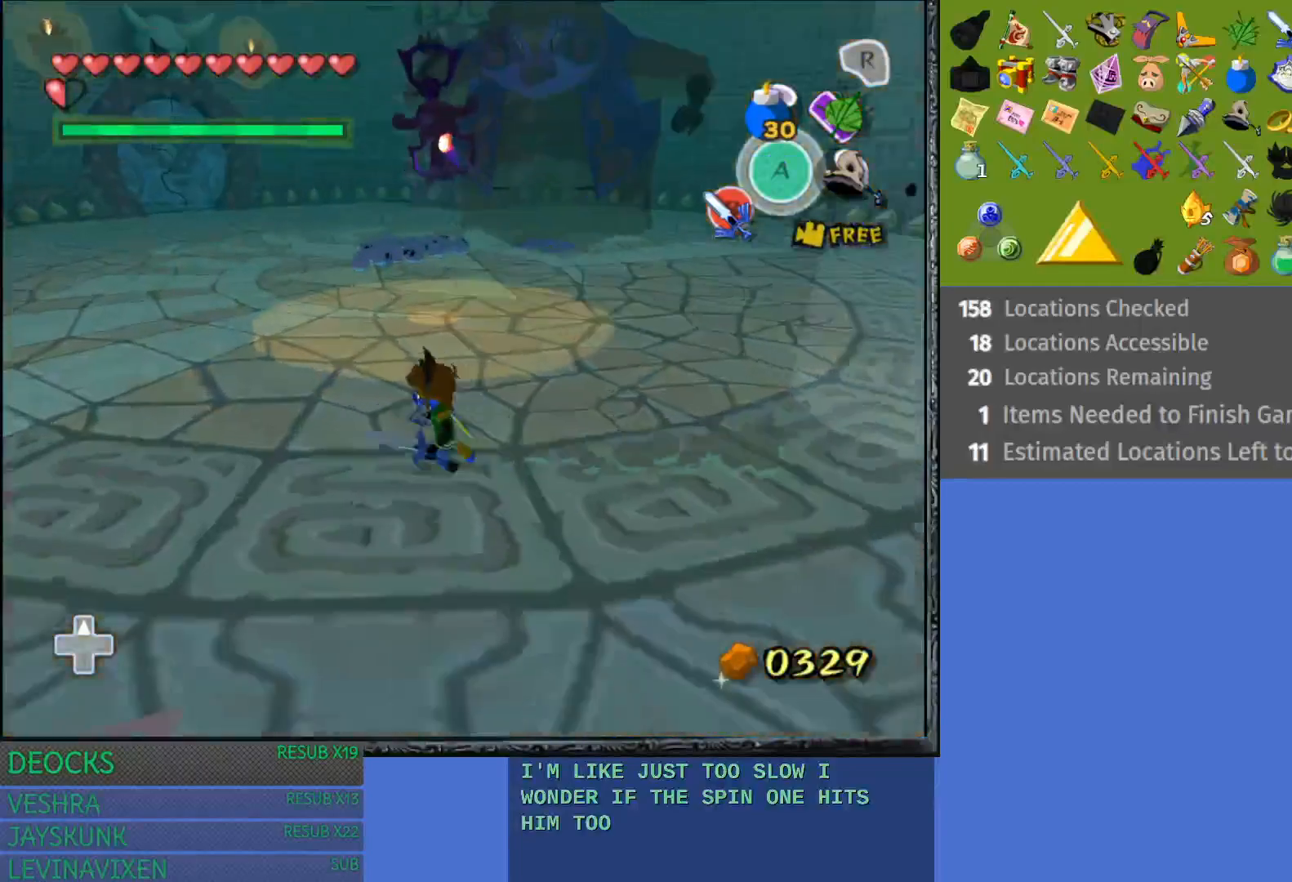
{"buttons": [], "left_stick": "left", "right_stick": "center", "events": [[50, "CROSS", "up"], [150, "CROSS", "down"], [250, "CROSS", "up"], [333, "CROSS", "down"], [433, "CROSS", "up"]]}
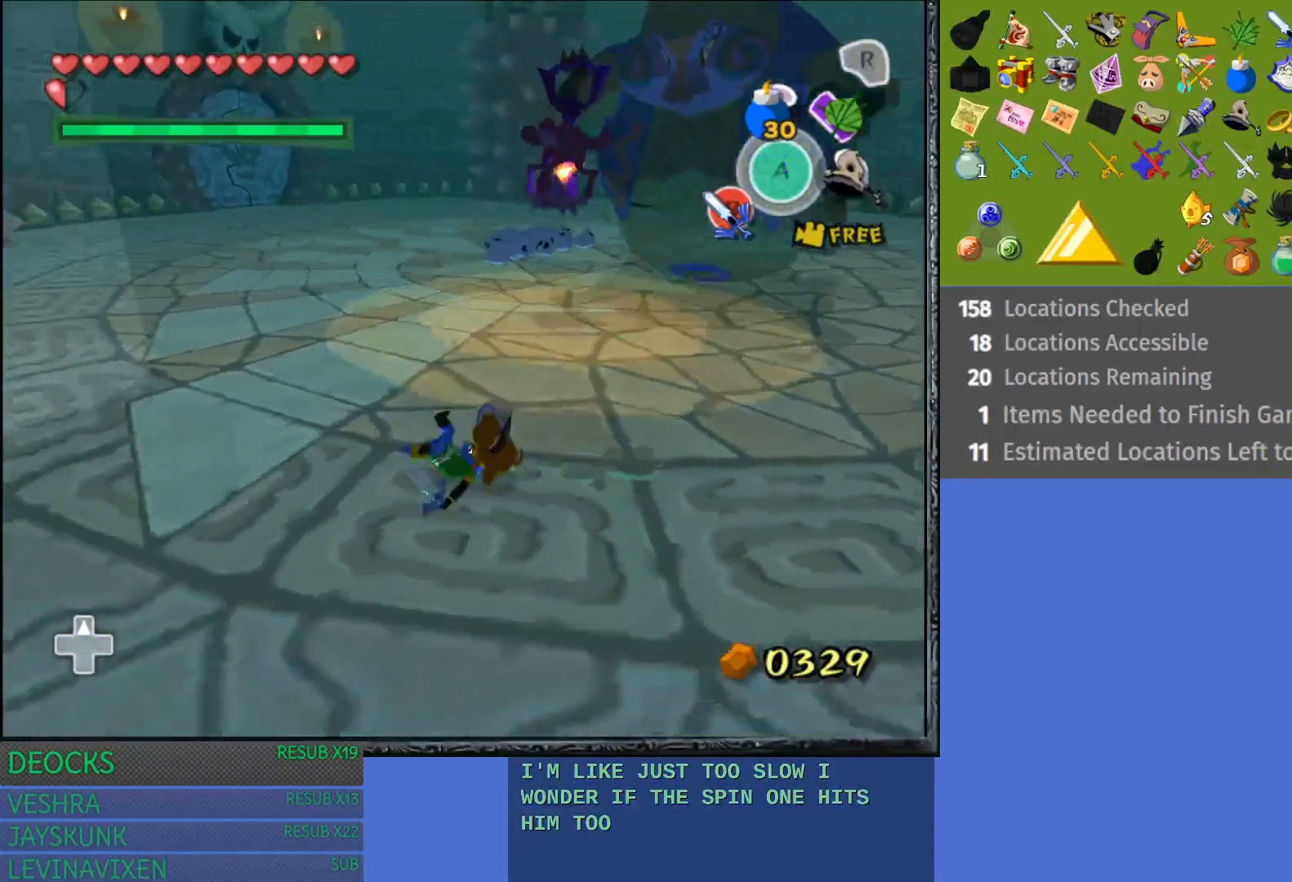
{"buttons": [], "left_stick": "left", "right_stick": "center", "events": [[17, "CROSS", "down"], [150, "CROSS", "up"], [200, "CROSS", "down"], [300, "CROSS", "up"]]}
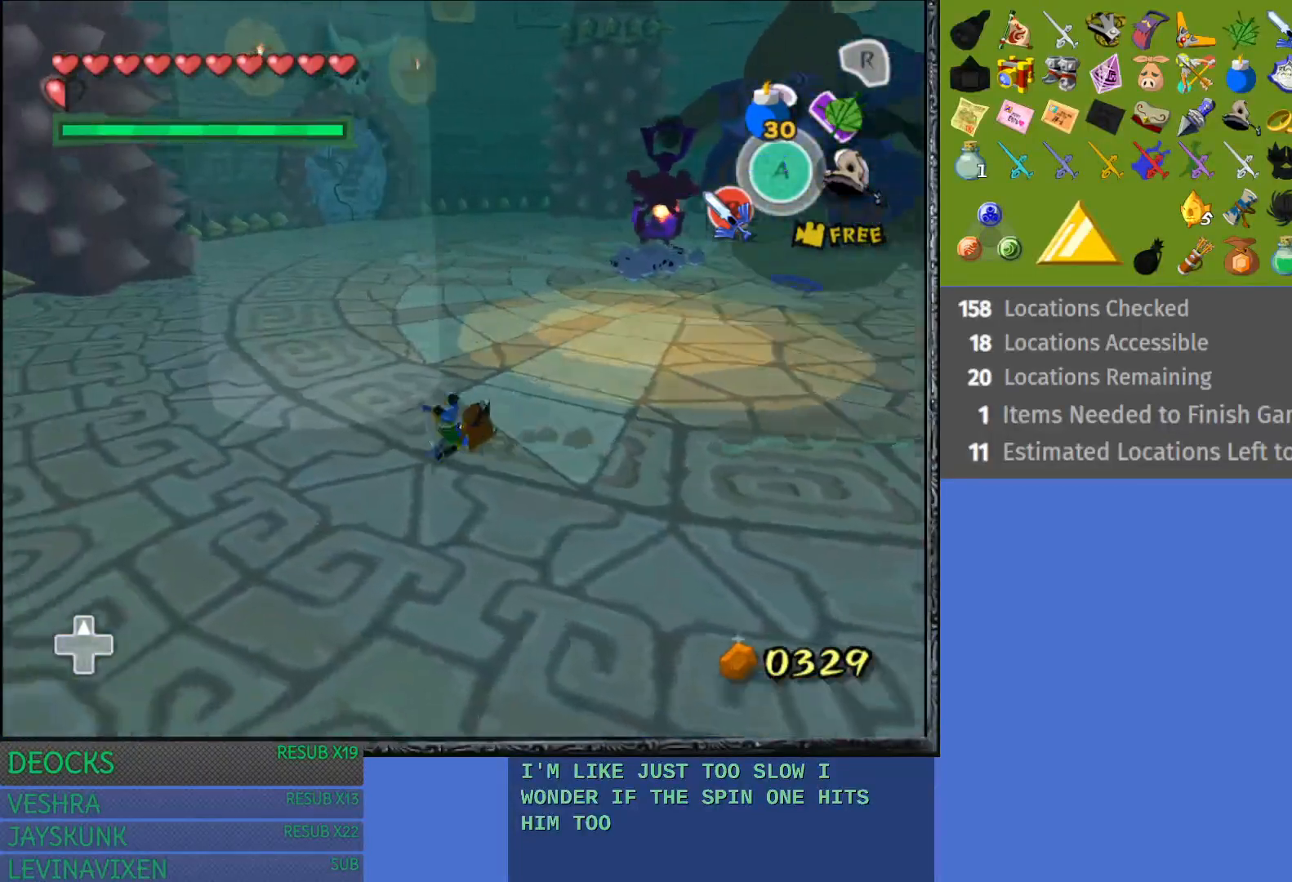
{"buttons": [], "left_stick": "up", "right_stick": "center", "events": [[50, "right_stick", "right"], [183, "left_stick", "center"], [250, "right_stick", "center"], [367, "left_stick", "up"]]}
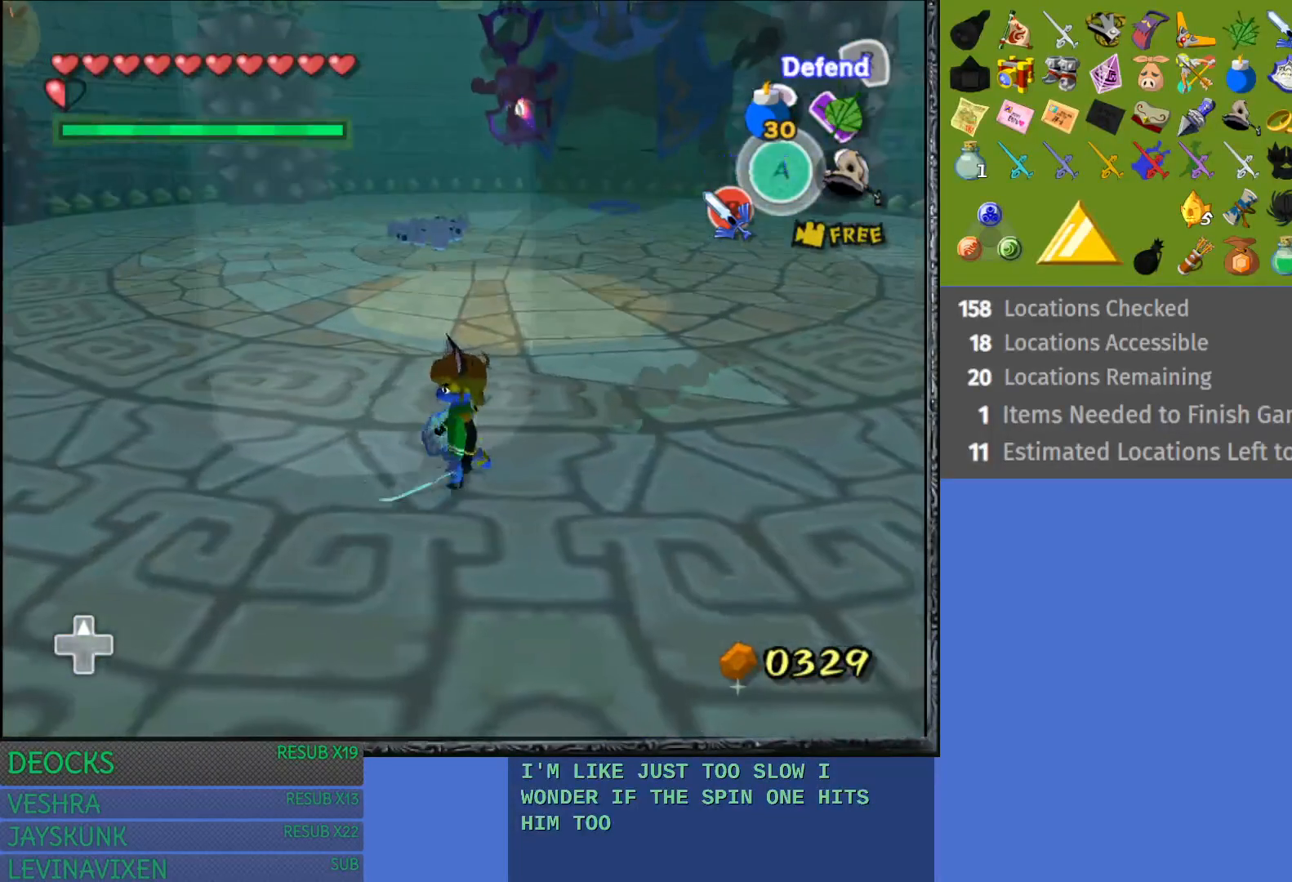
{"buttons": ["R2"], "left_stick": "center", "right_stick": "center", "events": [[250, "left_stick", "center"], [350, "R2", "down"], [350, "left_stick", "up-right"], [450, "left_stick", "center"]]}
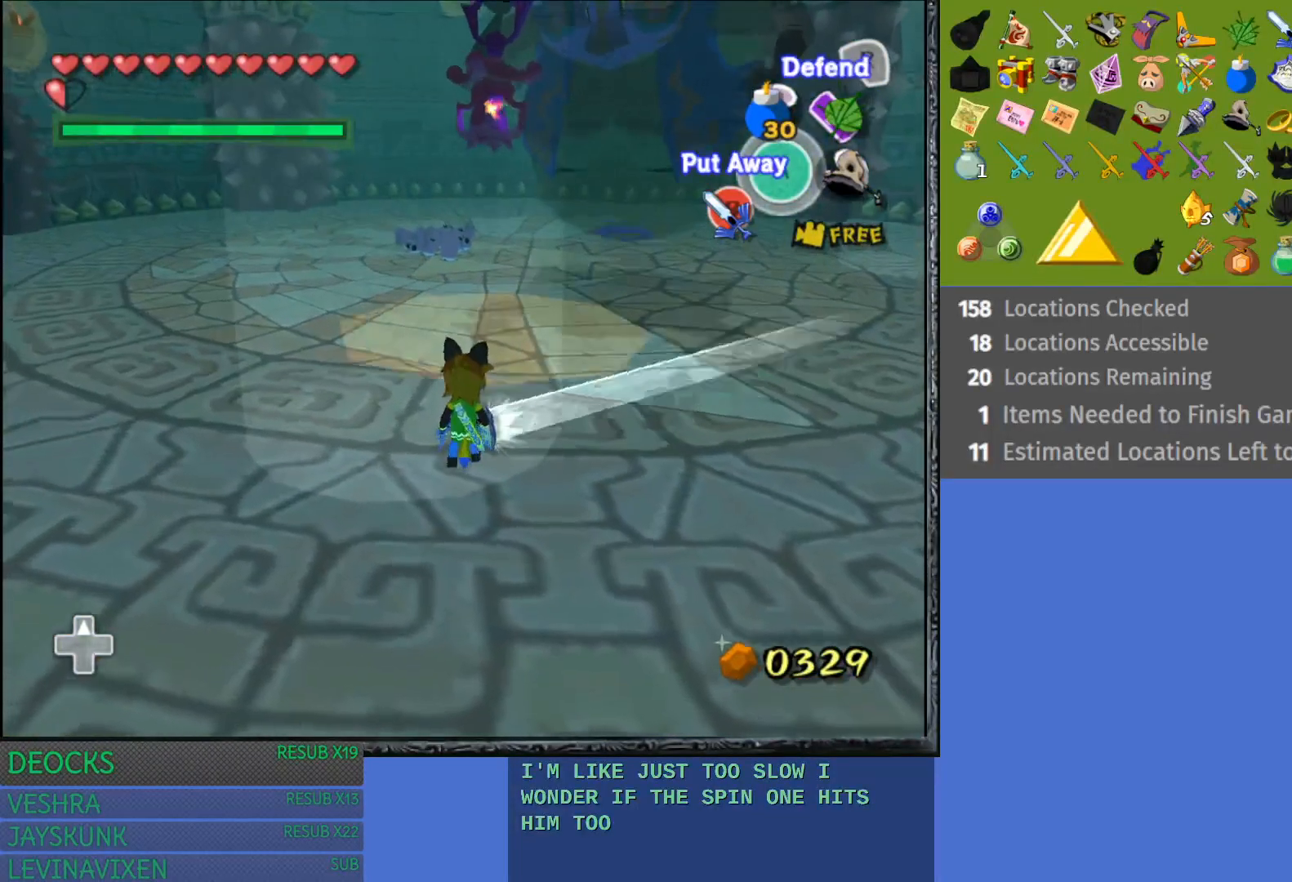
{"buttons": ["R2"], "left_stick": "down-right", "right_stick": "center", "events": [[267, "left_stick", "down"], [333, "left_stick", "down-right"]]}
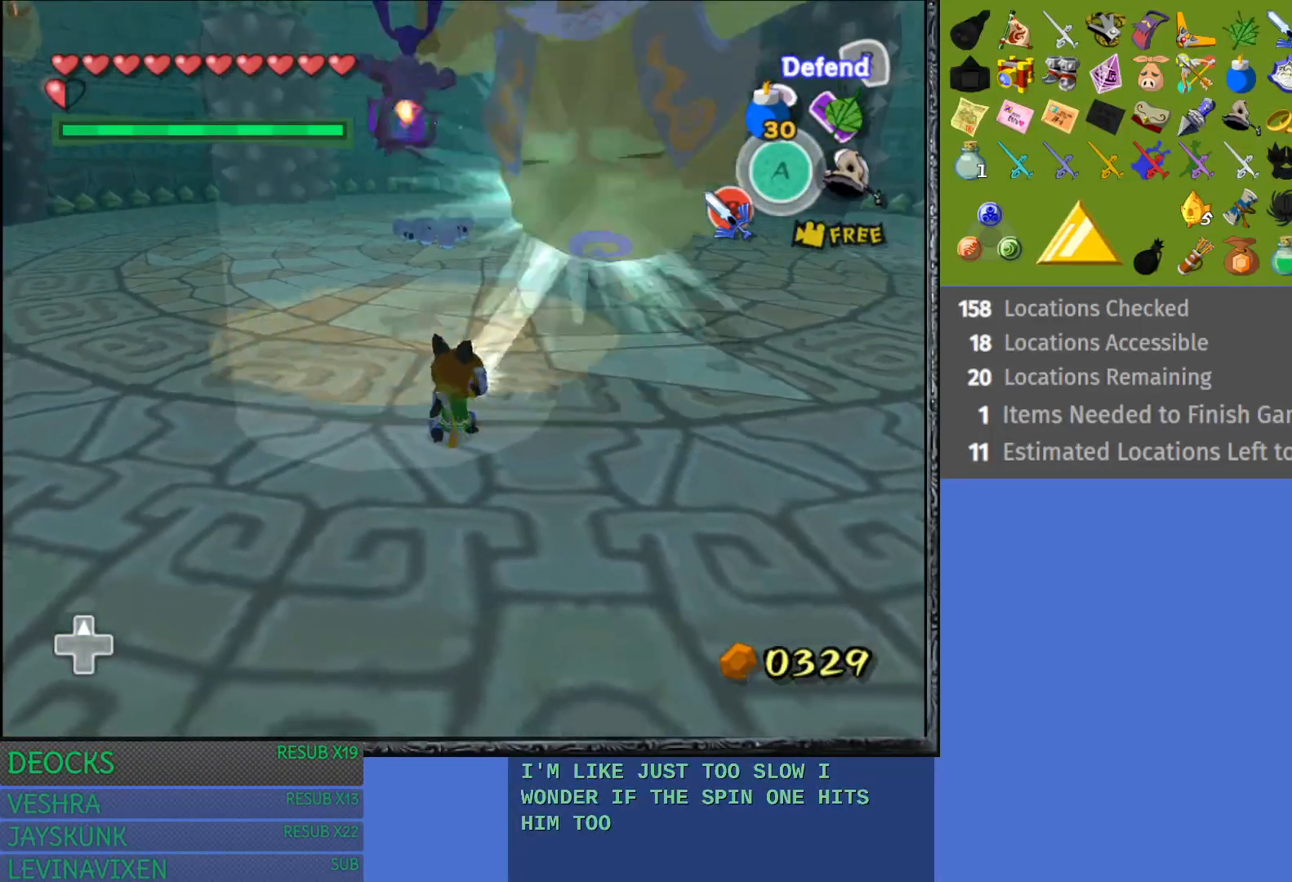
{"buttons": ["R2"], "left_stick": "down-right", "right_stick": "center", "events": []}
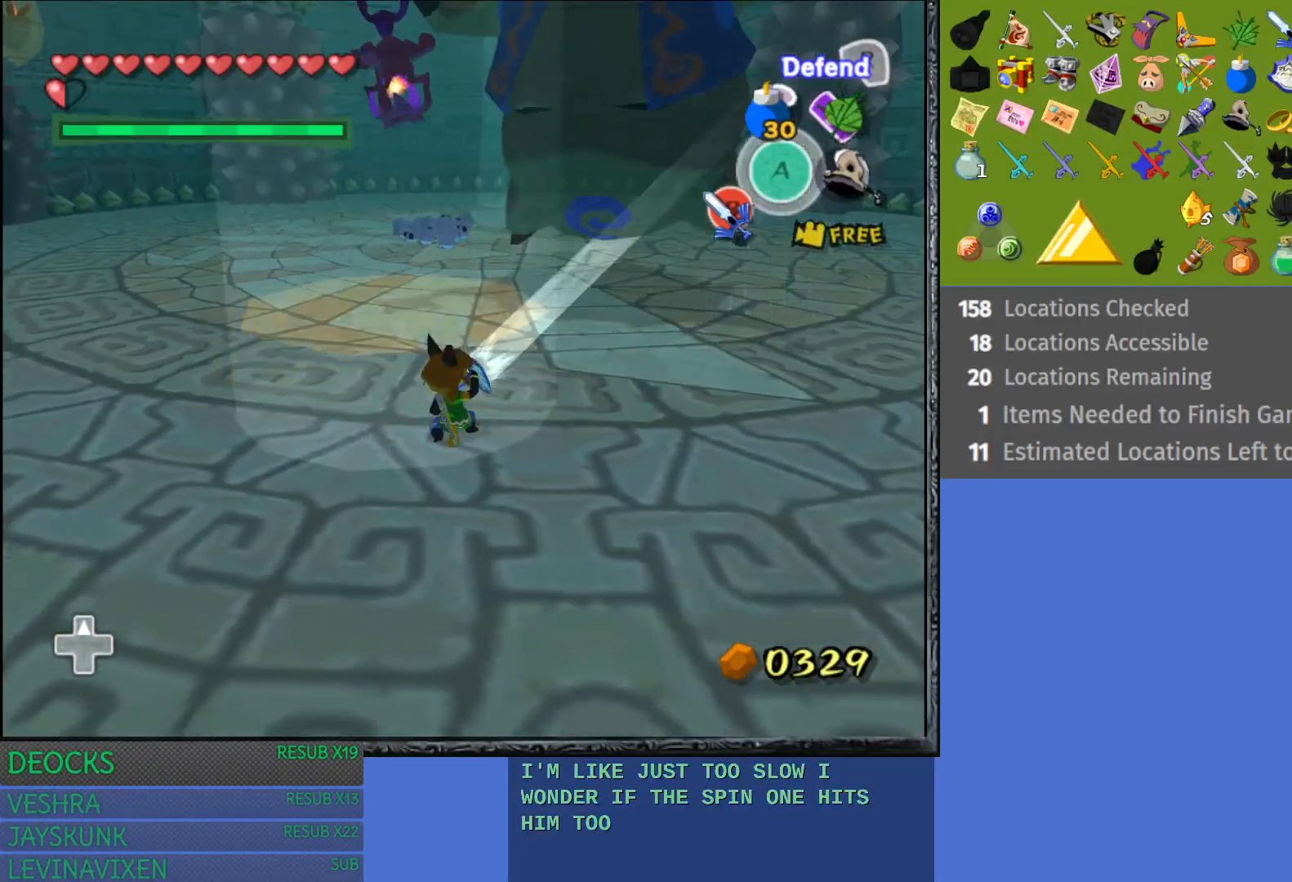
{"buttons": ["R2"], "left_stick": "down-right", "right_stick": "center", "events": []}
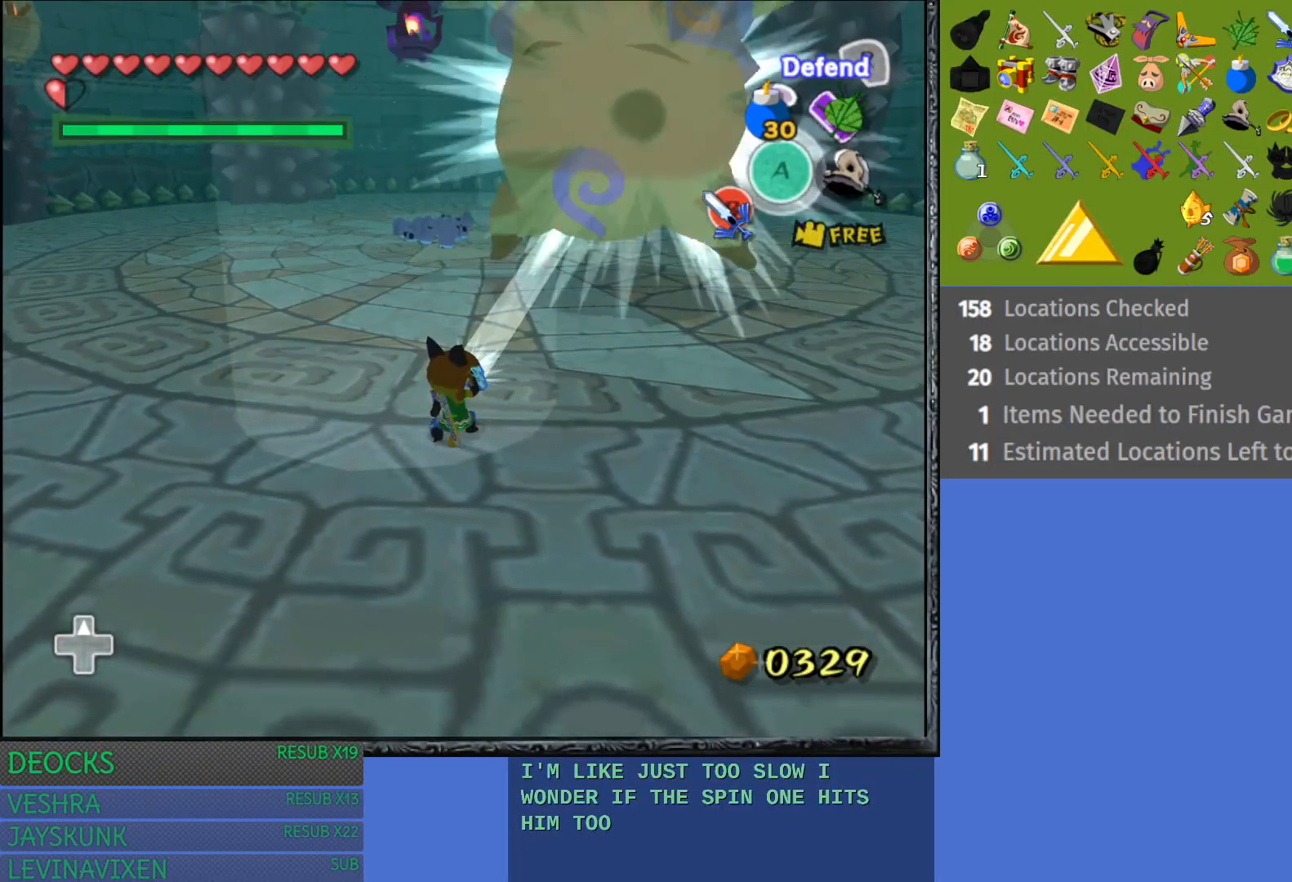
{"buttons": ["R2"], "left_stick": "down-right", "right_stick": "center", "events": []}
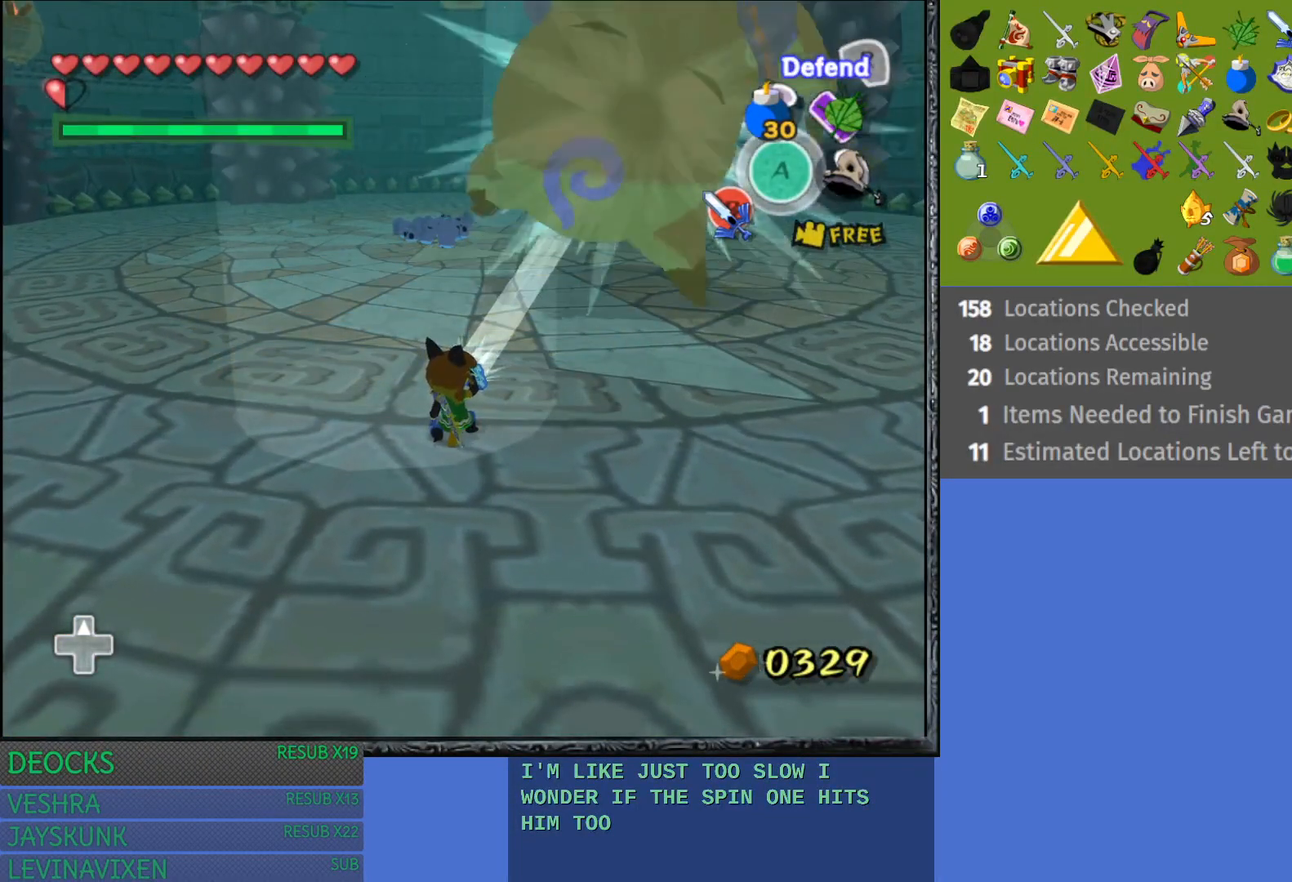
{"buttons": ["R2"], "left_stick": "down-right", "right_stick": "center", "events": []}
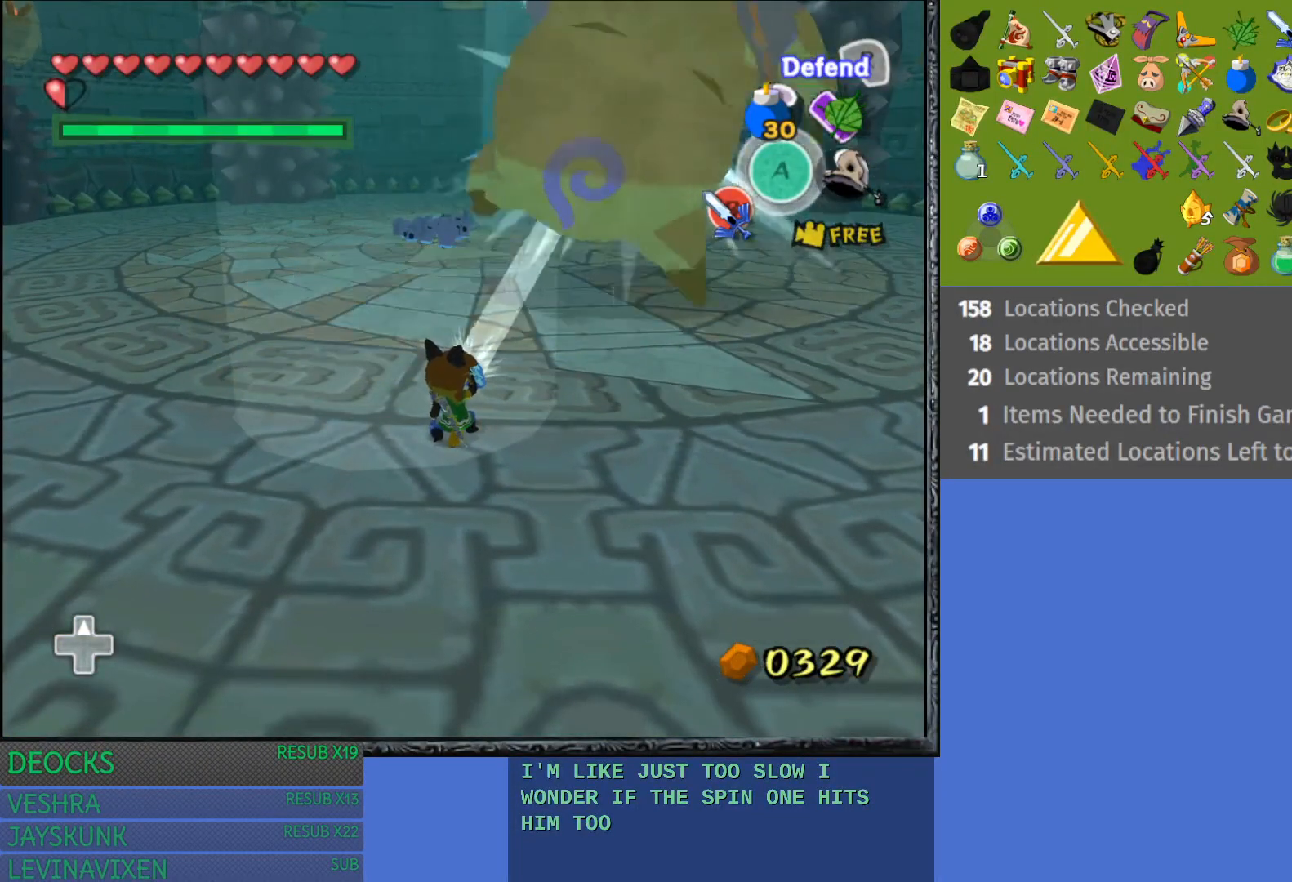
{"buttons": ["R2"], "left_stick": "down-right", "right_stick": "center", "events": []}
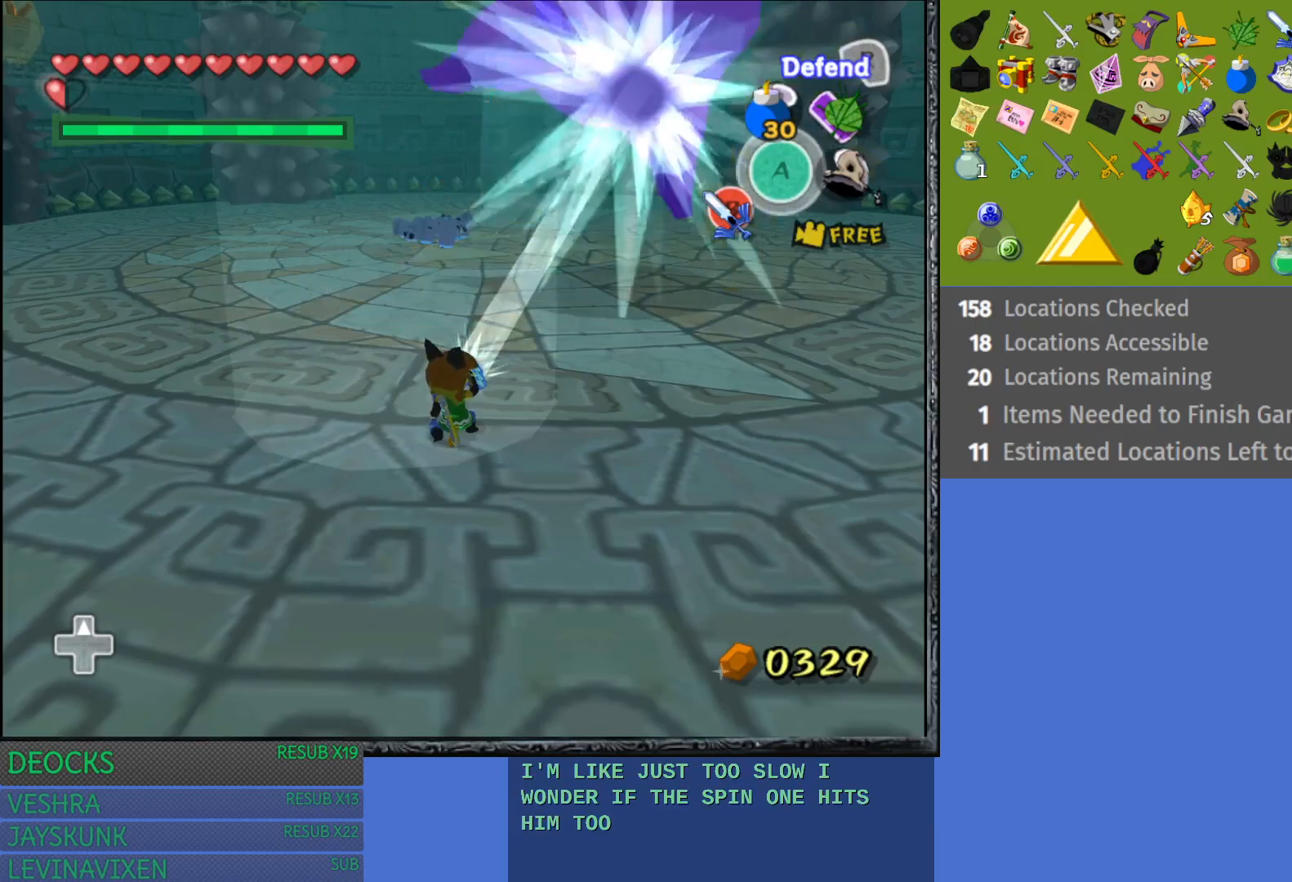
{"buttons": ["R2"], "left_stick": "right", "right_stick": "center", "events": [[450, "left_stick", "right"]]}
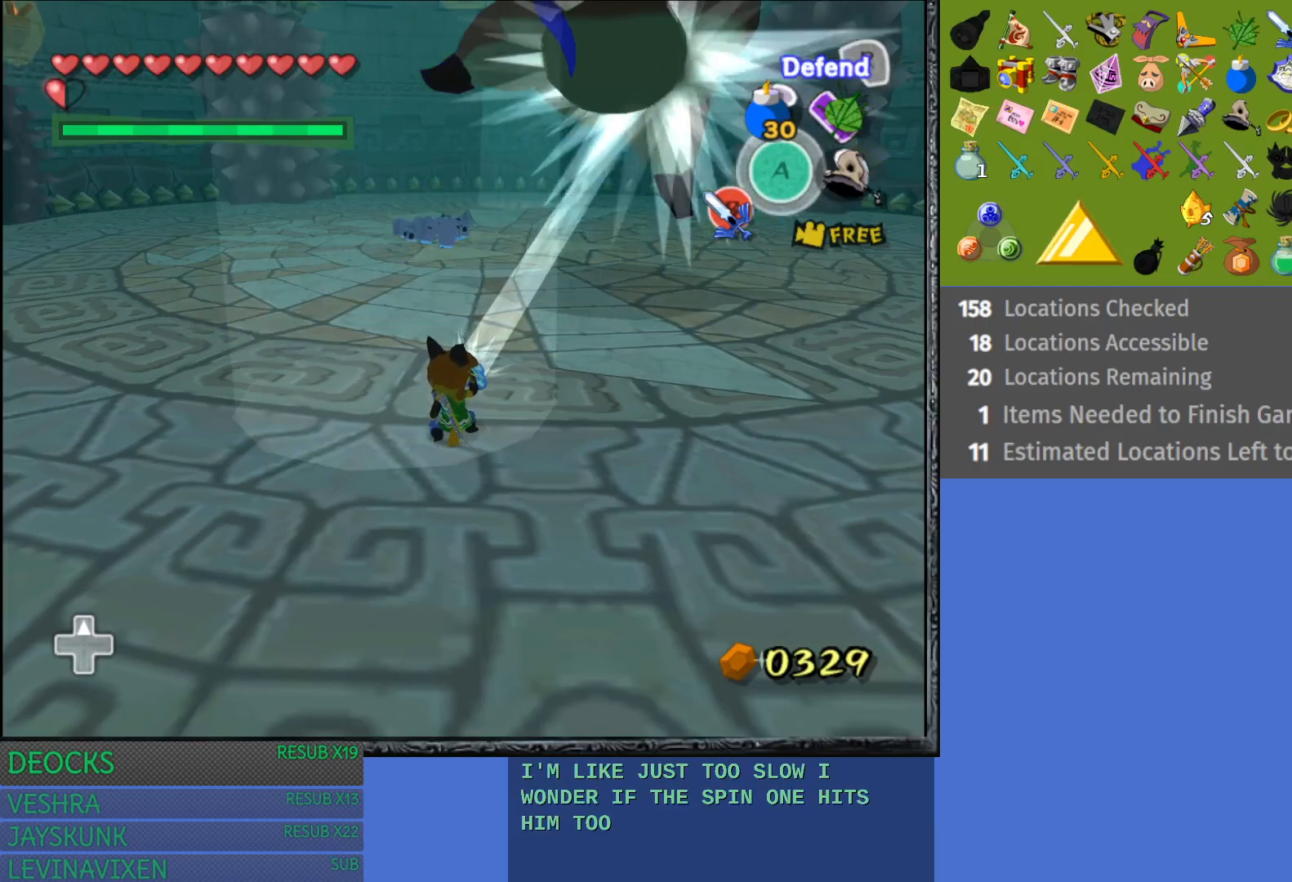
{"buttons": [], "left_stick": "up", "right_stick": "center", "events": [[17, "R2", "up"], [17, "left_stick", "up-right"], [450, "left_stick", "up"]]}
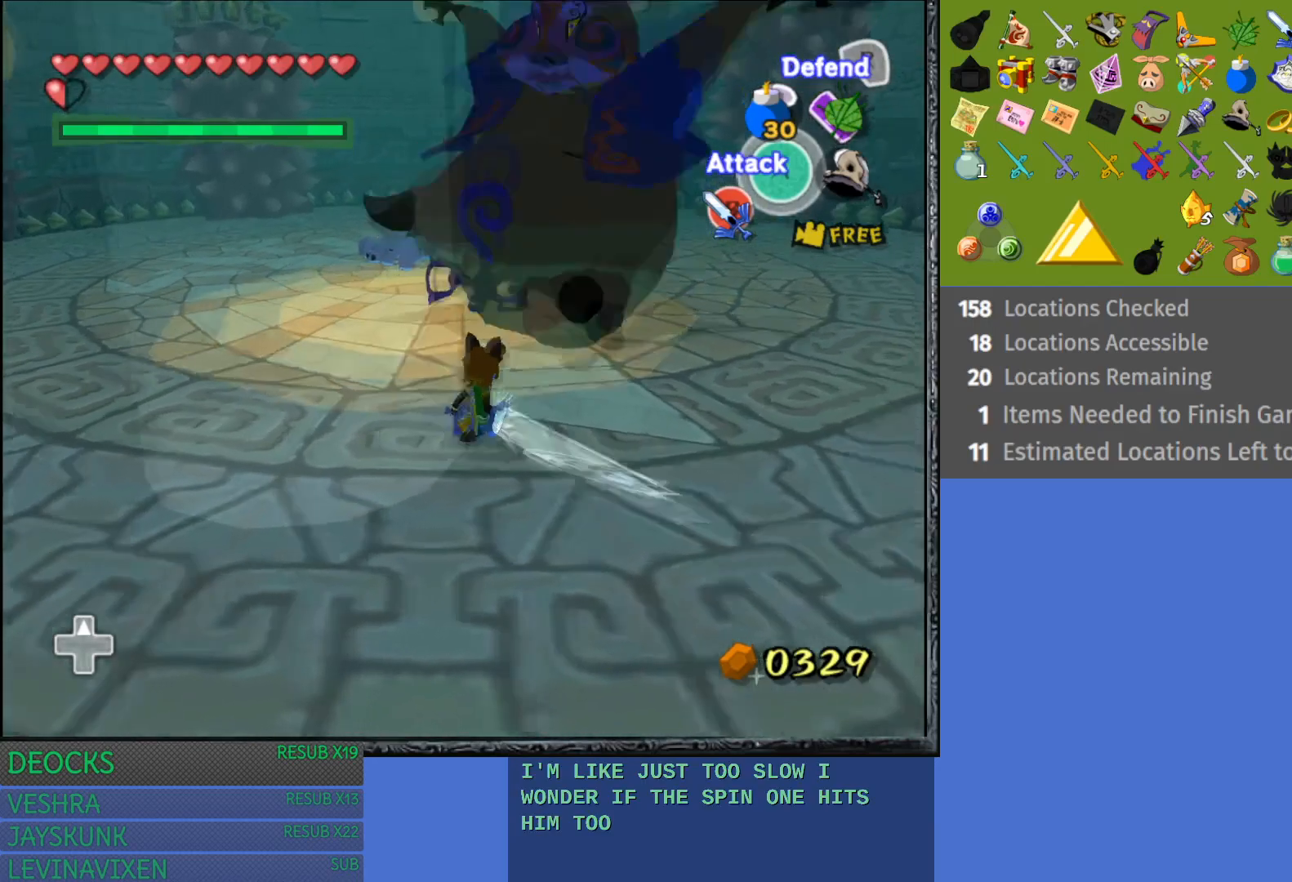
{"buttons": [], "left_stick": "up-right", "right_stick": "center", "events": [[283, "left_stick", "up-right"]]}
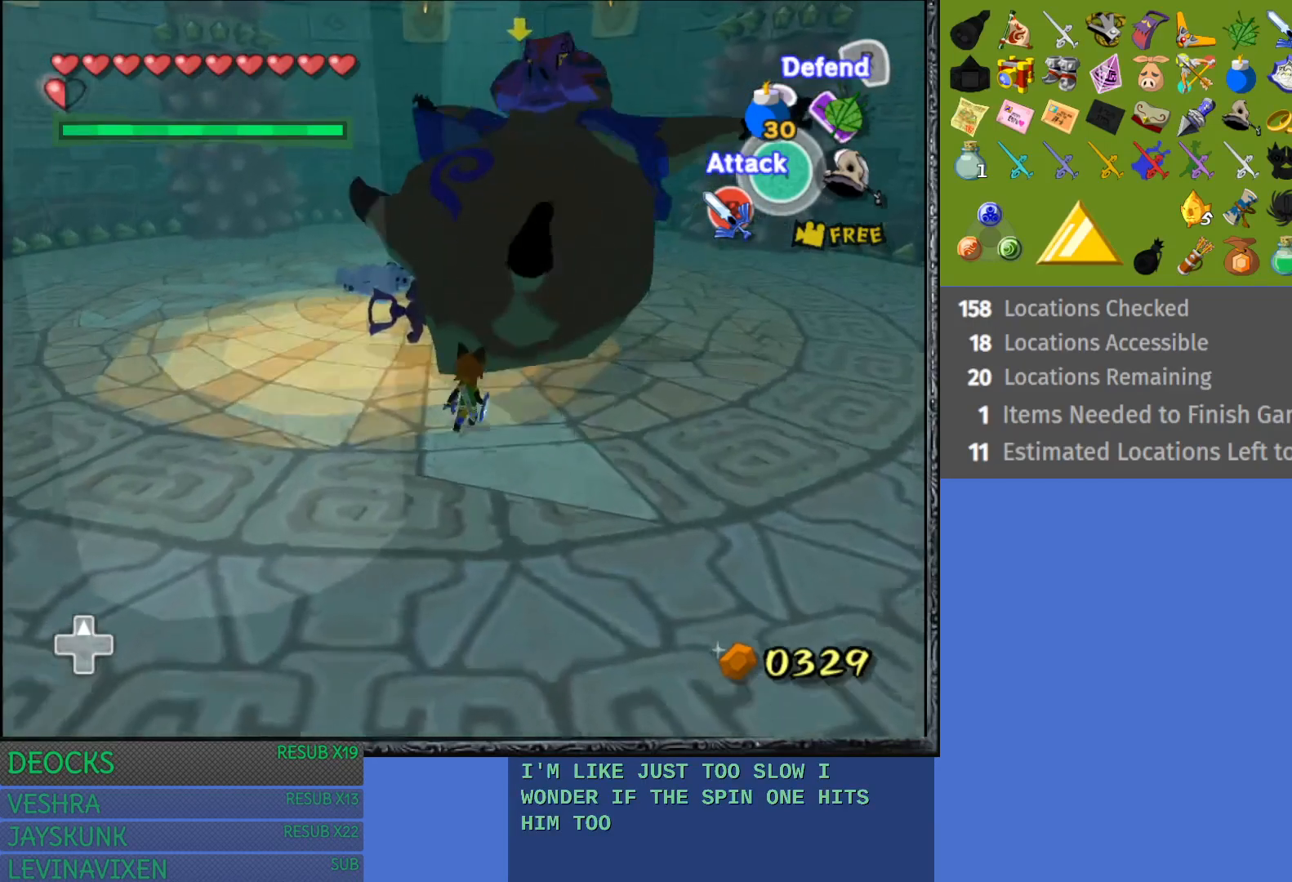
{"buttons": ["CROSS"], "left_stick": "center", "right_stick": "center", "events": [[50, "left_stick", "up"], [300, "CROSS", "down"], [483, "left_stick", "center"]]}
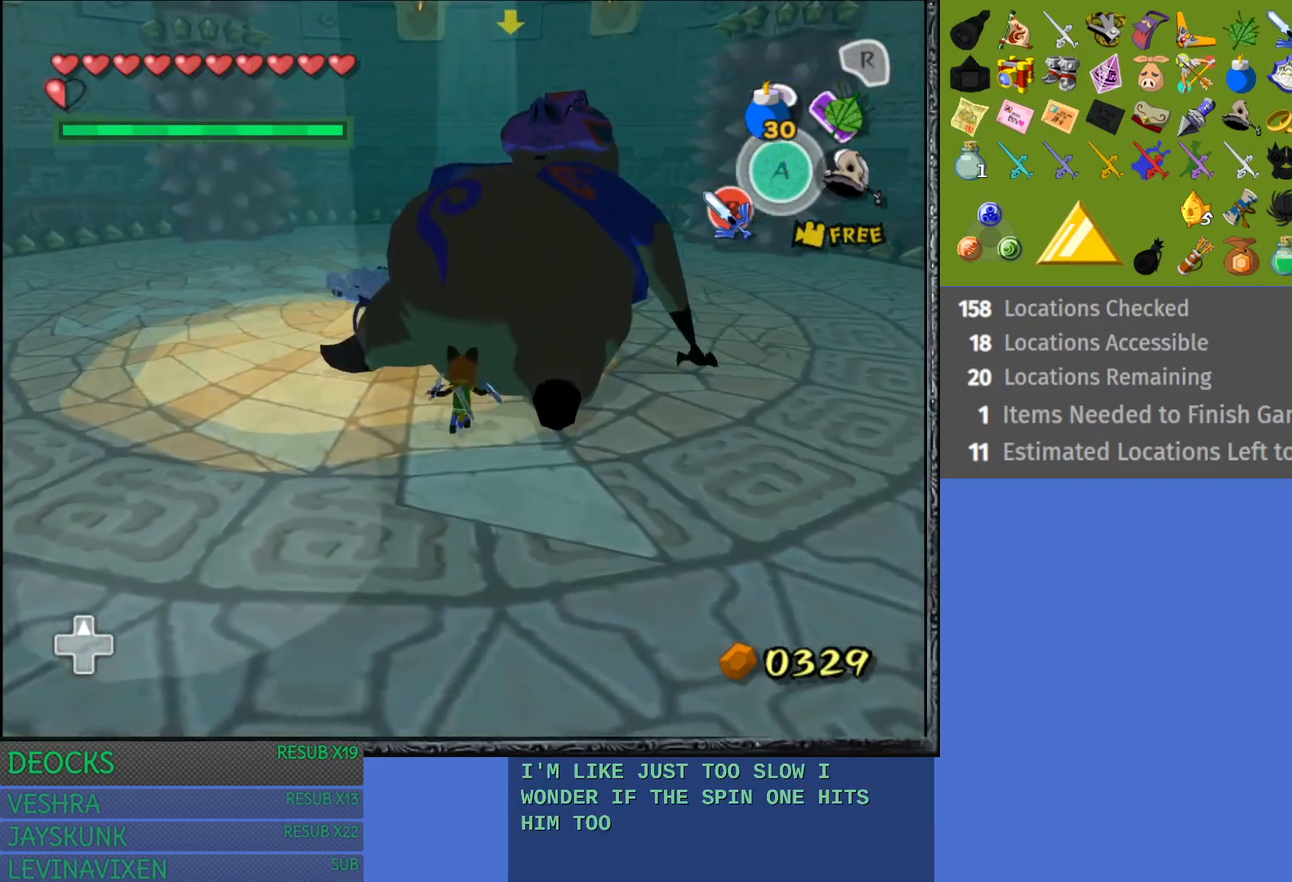
{"buttons": [], "left_stick": "right", "right_stick": "center", "events": [[33, "CROSS", "up"], [283, "left_stick", "right"], [283, "right_stick", "right"], [500, "right_stick", "center"]]}
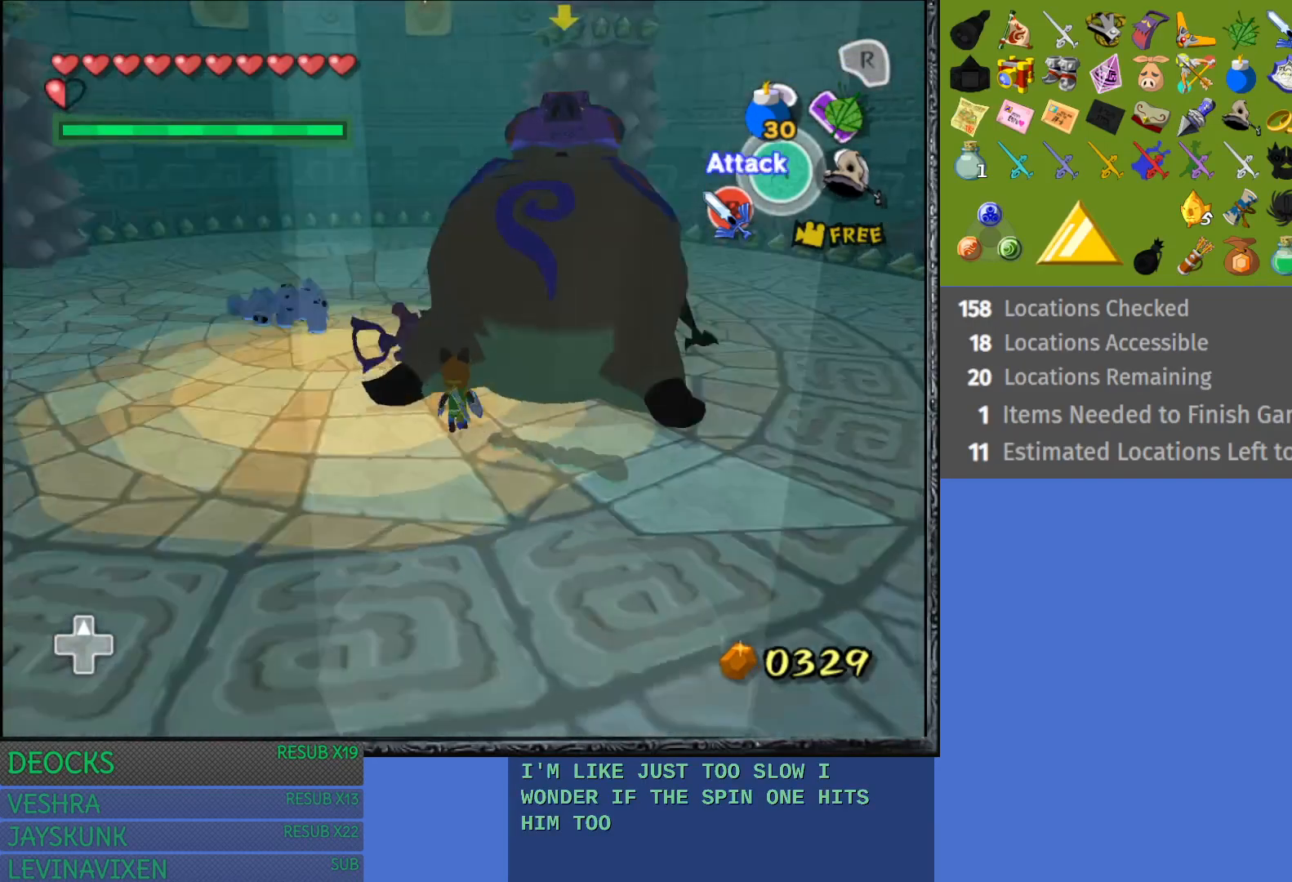
{"buttons": [], "left_stick": "up-left", "right_stick": "center", "events": [[133, "left_stick", "up-right"], [250, "CROSS", "down"], [250, "left_stick", "up"], [383, "CROSS", "up"], [383, "left_stick", "up-left"]]}
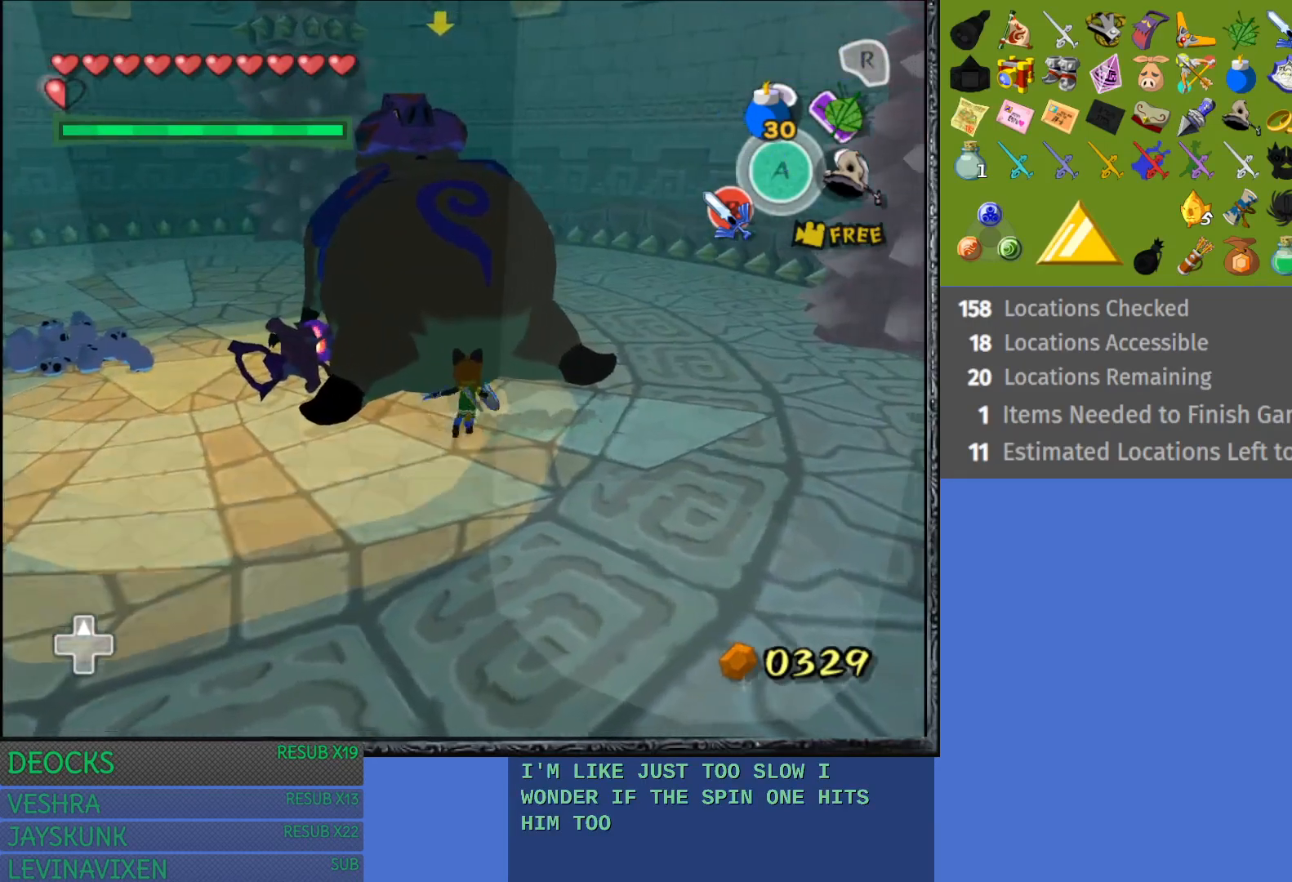
{"buttons": [], "left_stick": "left", "right_stick": "center", "events": [[83, "left_stick", "center"], [483, "left_stick", "left"]]}
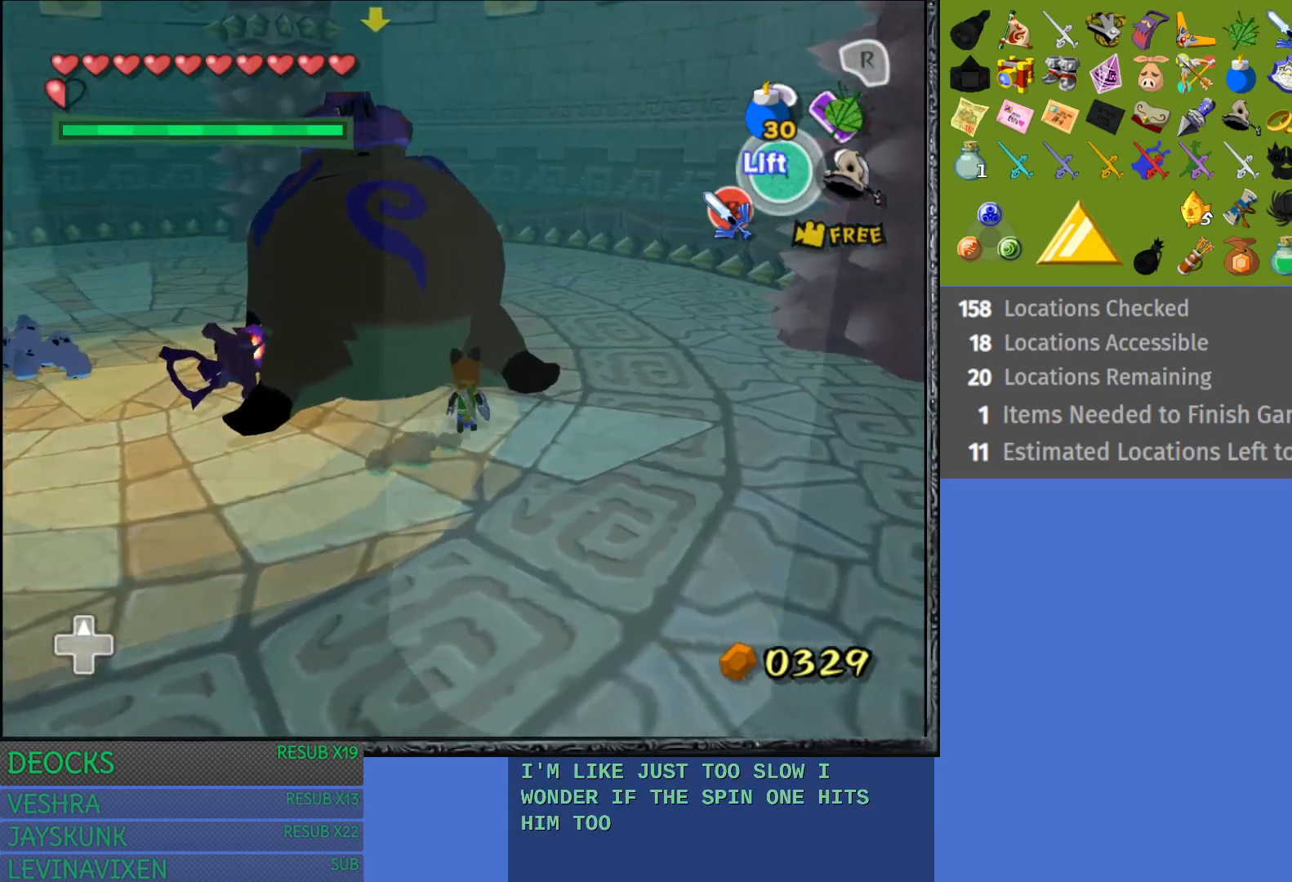
{"buttons": [], "left_stick": "center", "right_stick": "center", "events": [[17, "left_stick", "up-left"], [217, "CROSS", "down"], [250, "left_stick", "center"], [333, "CROSS", "up"]]}
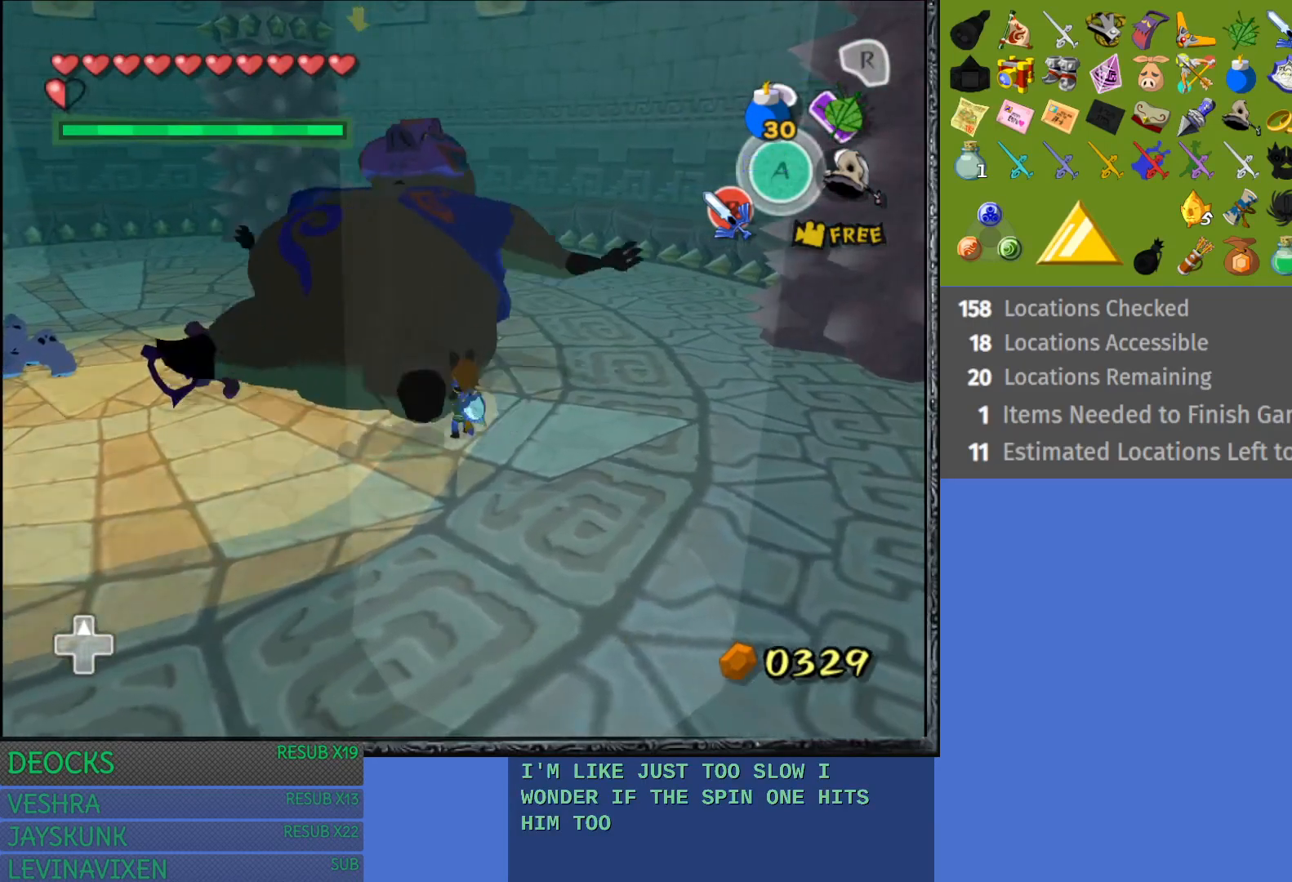
{"buttons": [], "left_stick": "right", "right_stick": "right", "events": [[400, "left_stick", "right"], [417, "right_stick", "right"]]}
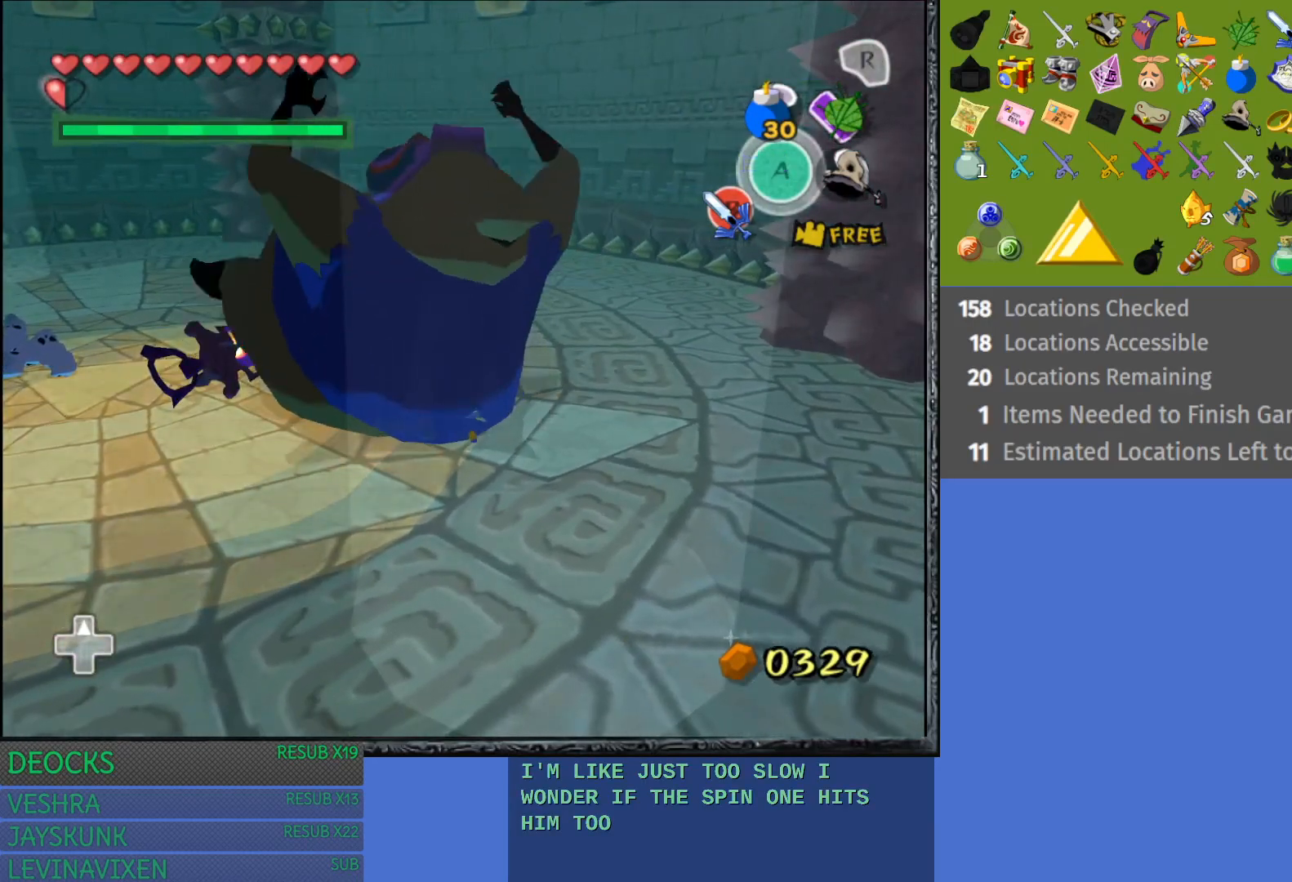
{"buttons": [], "left_stick": "right", "right_stick": "center", "events": [[267, "right_stick", "center"]]}